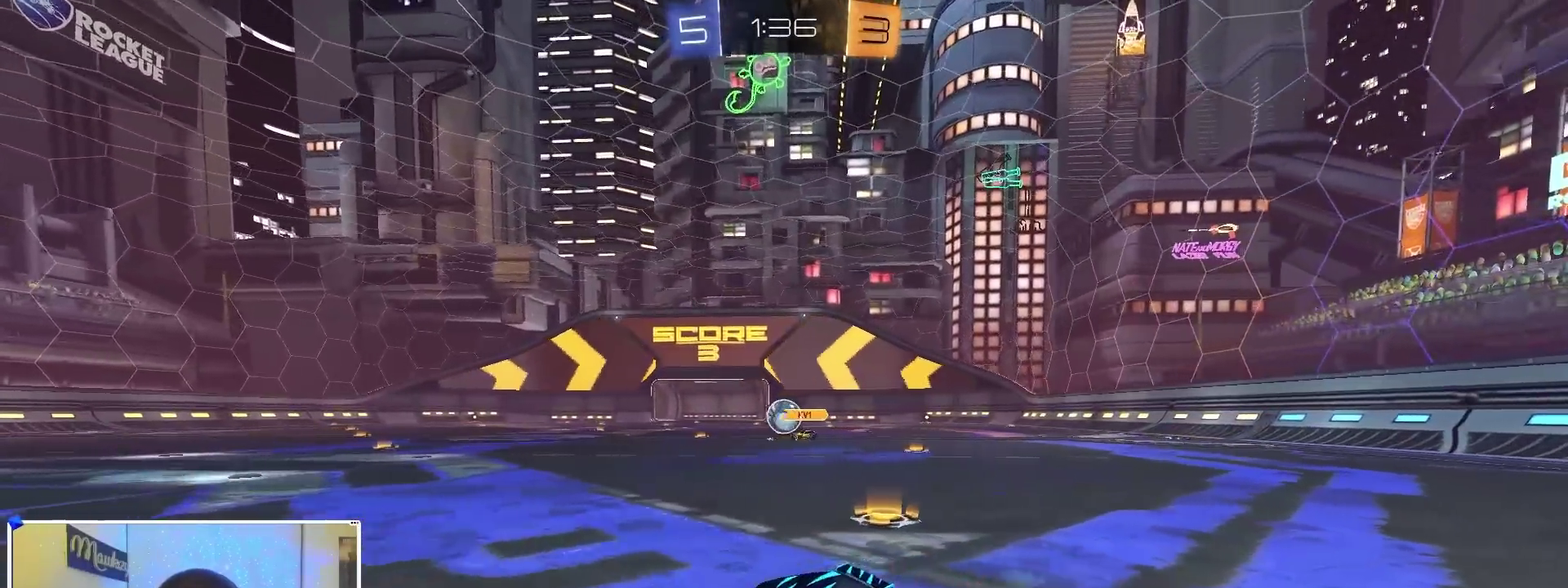
Gameplay with a controller (Xbox layout); each line is a JSON object with the inputs held at the frame after it (dt_ms = milliseconds from this image to that frame). "events" lists button and stick changes between this image and that frame as [ms after this image, input, new state], when the widget could be followed in between.
{"dt_ms": 600, "buttons": ["B", "R2"], "left_stick": "center", "right_stick": "center", "events": [[183, "B", "down"], [383, "left_stick", "center"]]}
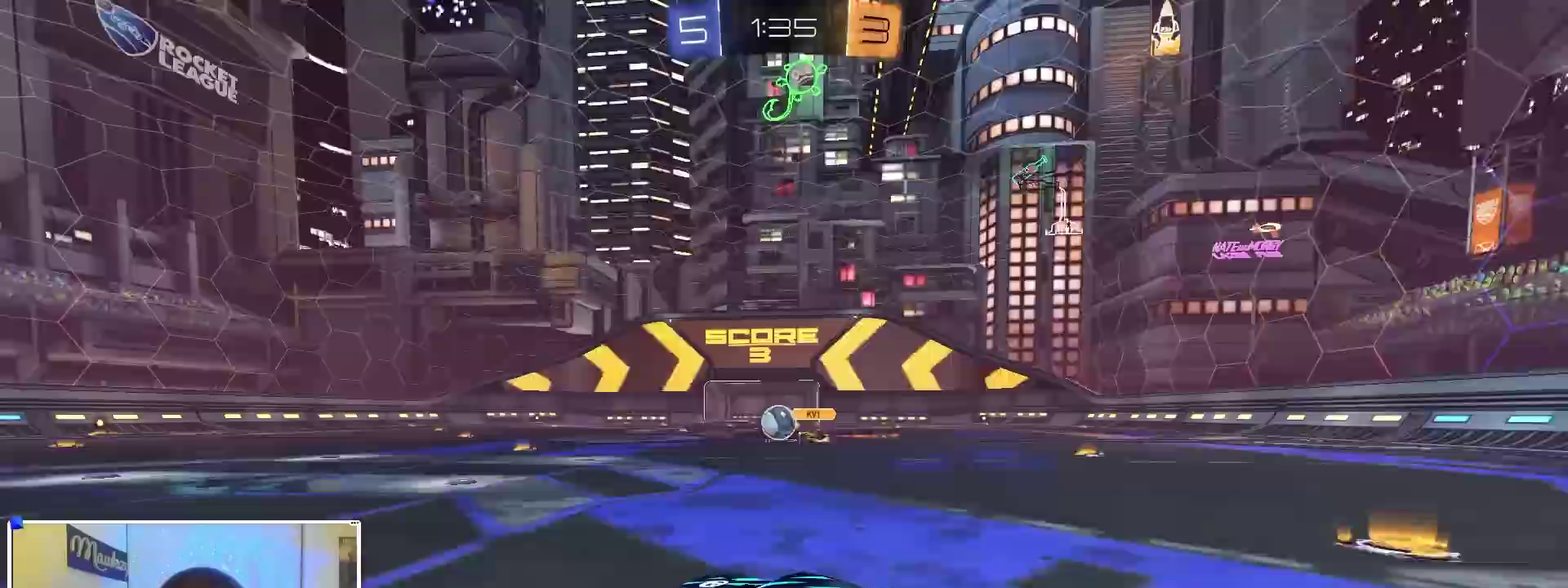
{"dt_ms": 600, "buttons": ["B", "R2"], "left_stick": "center", "right_stick": "center", "events": [[267, "left_stick", "left"], [400, "left_stick", "center"], [467, "left_stick", "right"], [550, "left_stick", "center"]]}
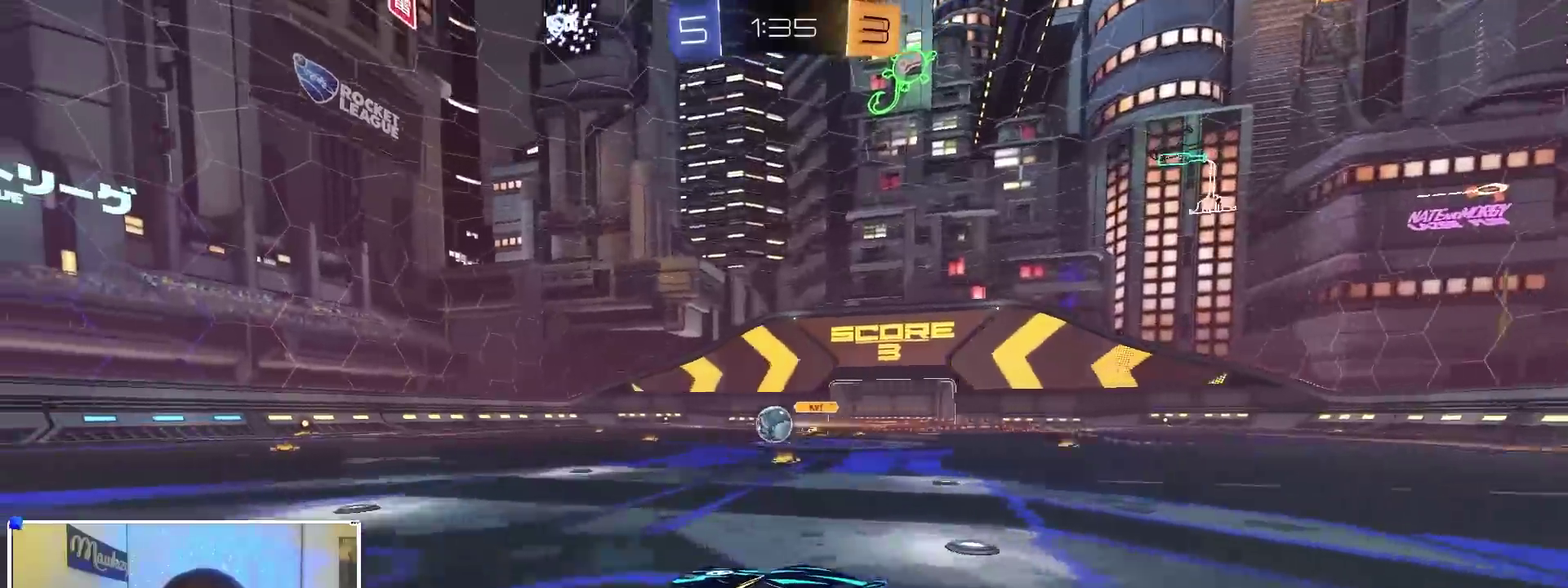
{"dt_ms": 400, "buttons": ["B", "R2"], "left_stick": "center", "right_stick": "center", "events": [[150, "left_stick", "right"], [217, "left_stick", "center"]]}
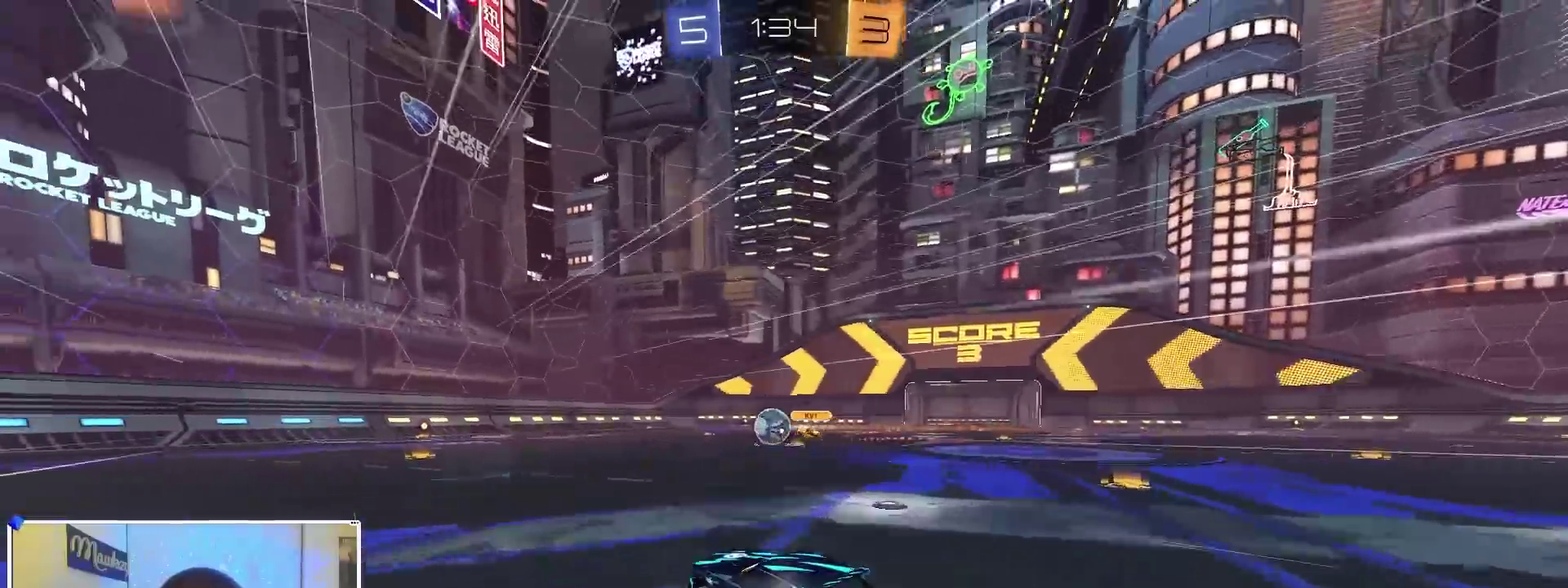
{"dt_ms": 500, "buttons": ["R2"], "left_stick": "left", "right_stick": "center", "events": [[33, "B", "up"], [483, "left_stick", "left"]]}
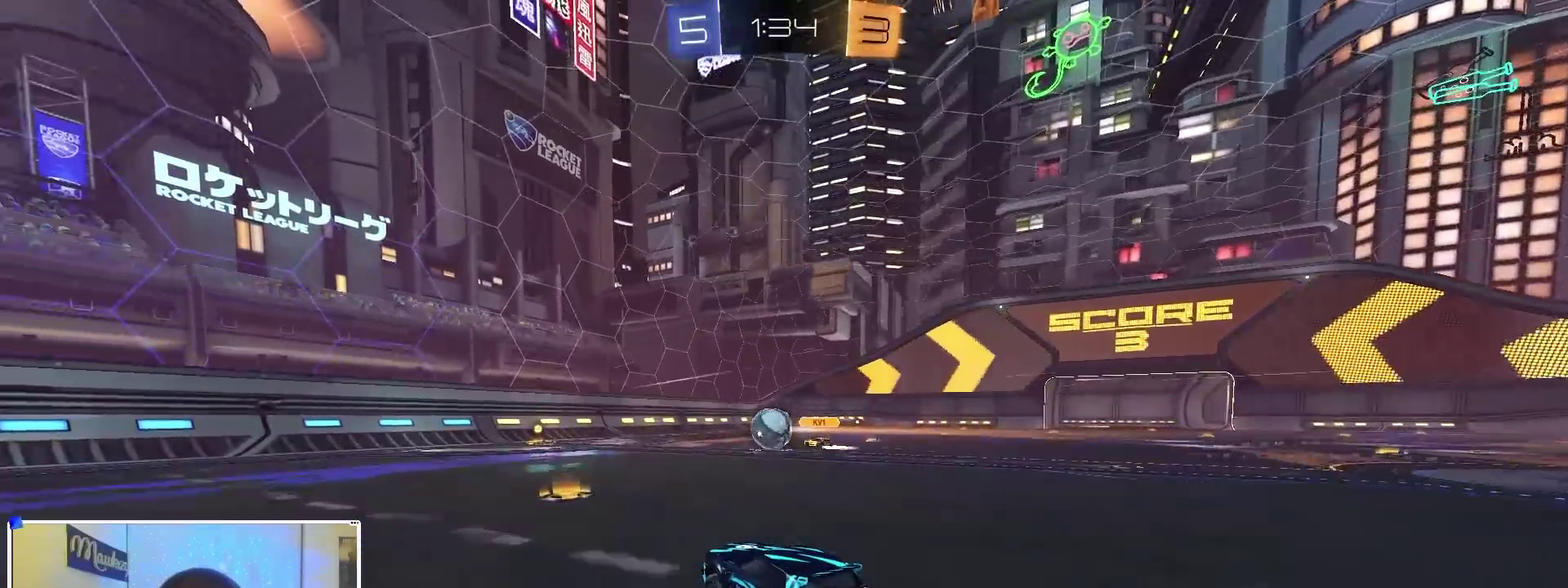
{"dt_ms": 300, "buttons": ["R2"], "left_stick": "left", "right_stick": "center", "events": [[117, "left_stick", "center"], [167, "left_stick", "right"], [250, "left_stick", "center"], [300, "left_stick", "left"]]}
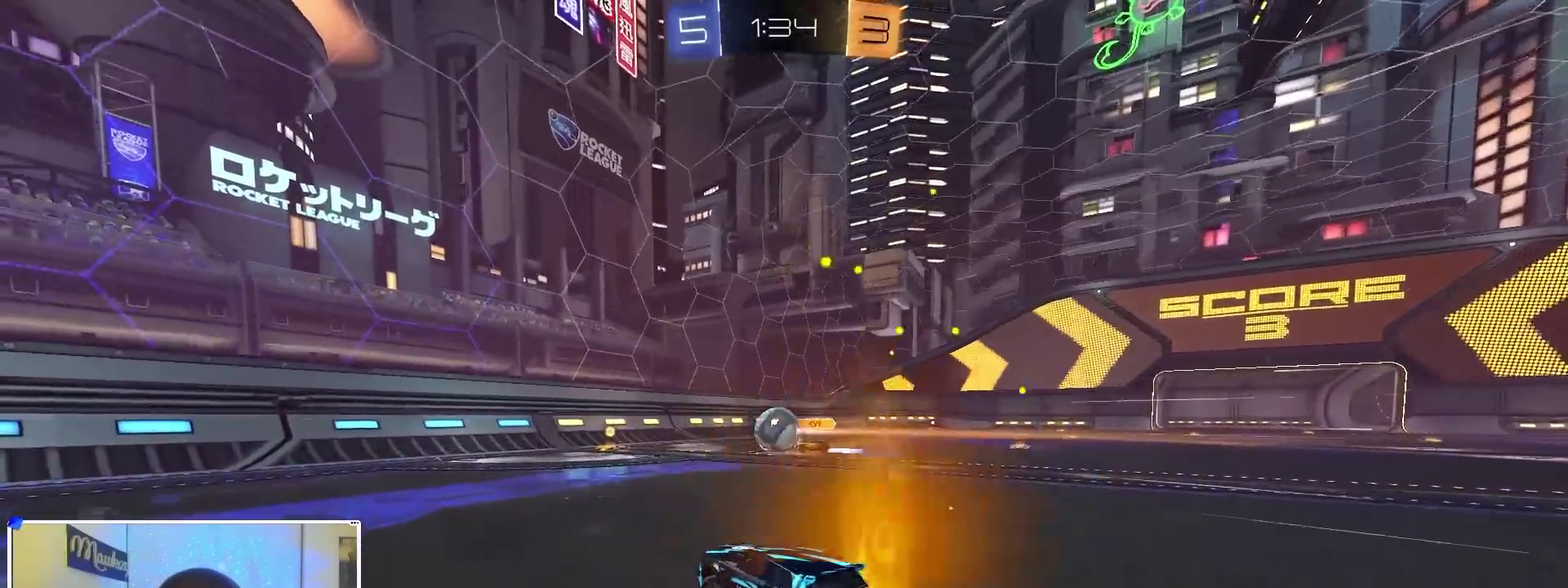
{"dt_ms": 700, "buttons": ["B", "Y", "R2"], "left_stick": "down-left", "right_stick": "center", "events": [[150, "X", "down"], [250, "X", "up"], [300, "L2", "down"], [317, "B", "down"], [567, "left_stick", "down-left"], [600, "L2", "up"], [667, "Y", "down"]]}
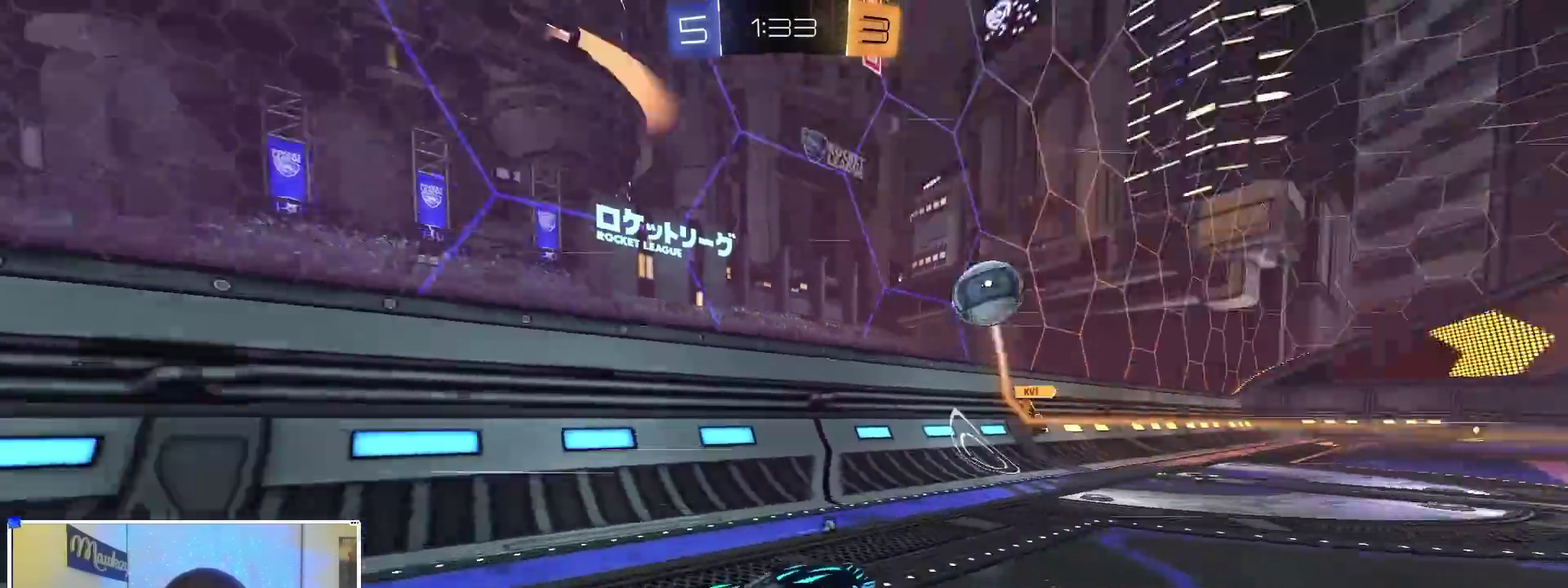
{"dt_ms": 400, "buttons": ["B", "Y", "R2"], "left_stick": "center", "right_stick": "center", "events": [[83, "Y", "up"], [150, "B", "up"], [317, "B", "down"], [350, "Y", "down"], [350, "left_stick", "center"]]}
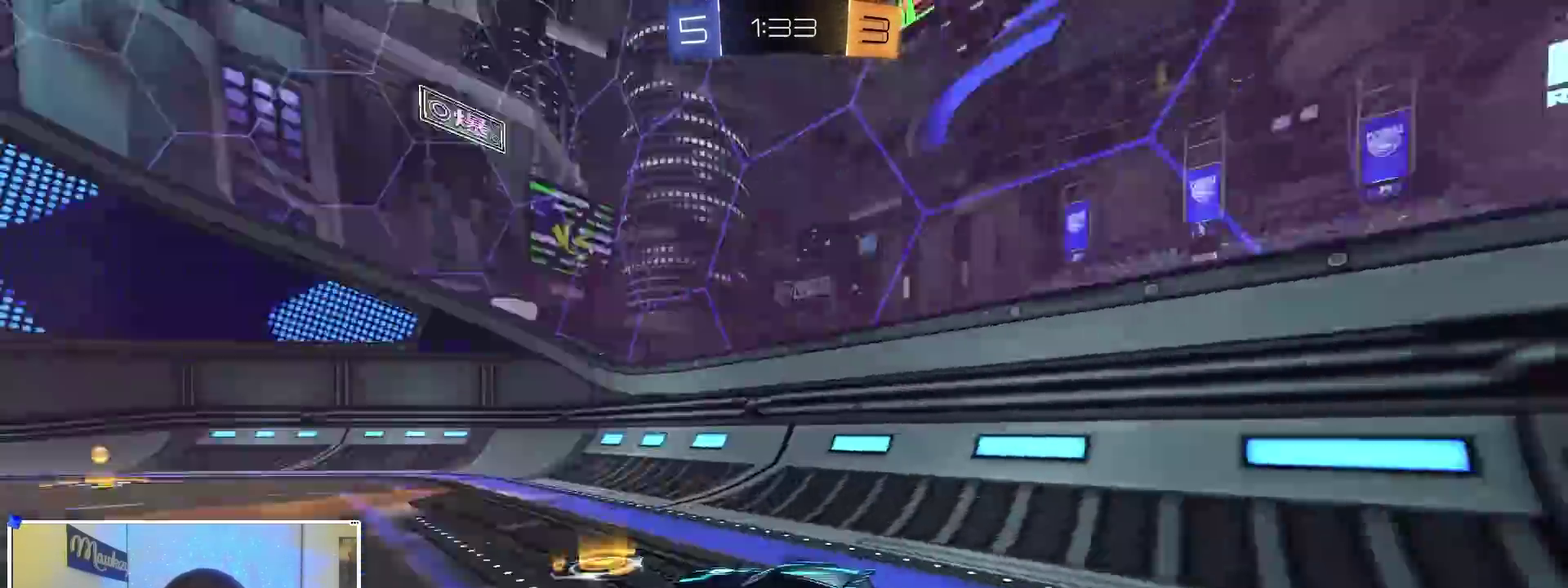
{"dt_ms": 600, "buttons": ["R2"], "left_stick": "right", "right_stick": "center", "events": [[17, "Y", "up"], [167, "B", "up"], [400, "B", "down"], [567, "B", "up"], [600, "left_stick", "right"]]}
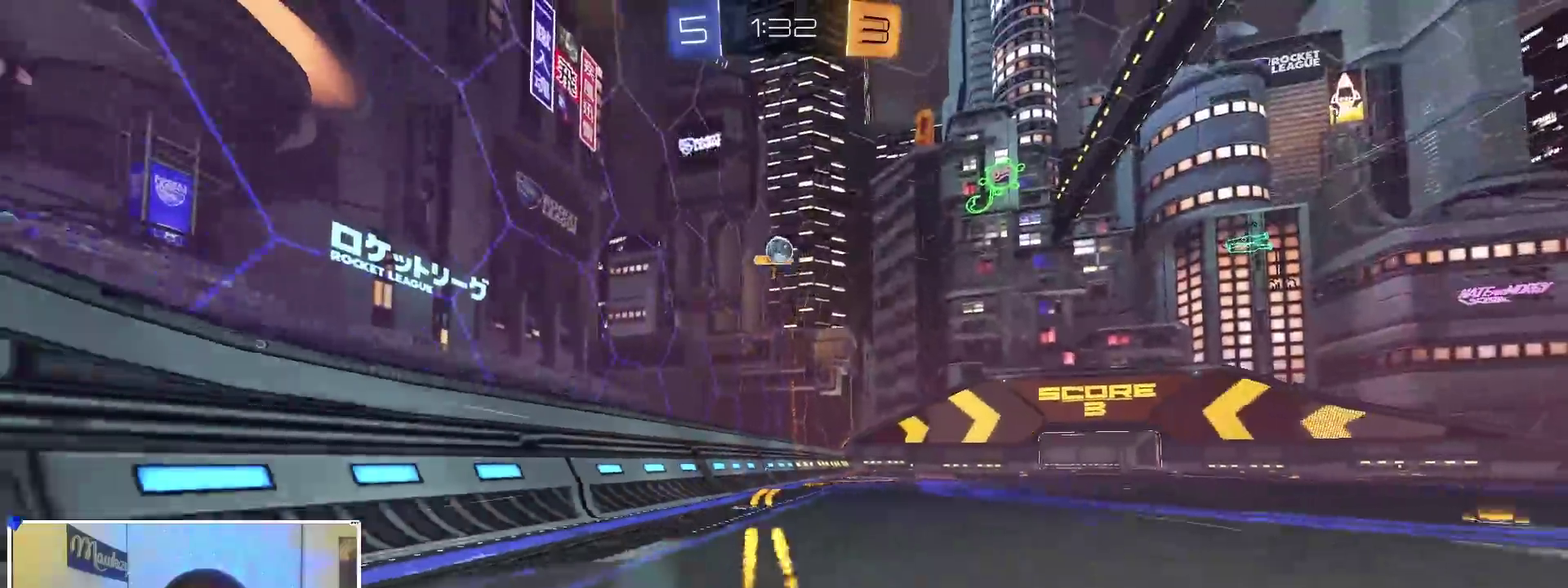
{"dt_ms": 300, "buttons": ["B", "R2"], "left_stick": "right", "right_stick": "center", "events": [[150, "B", "down"]]}
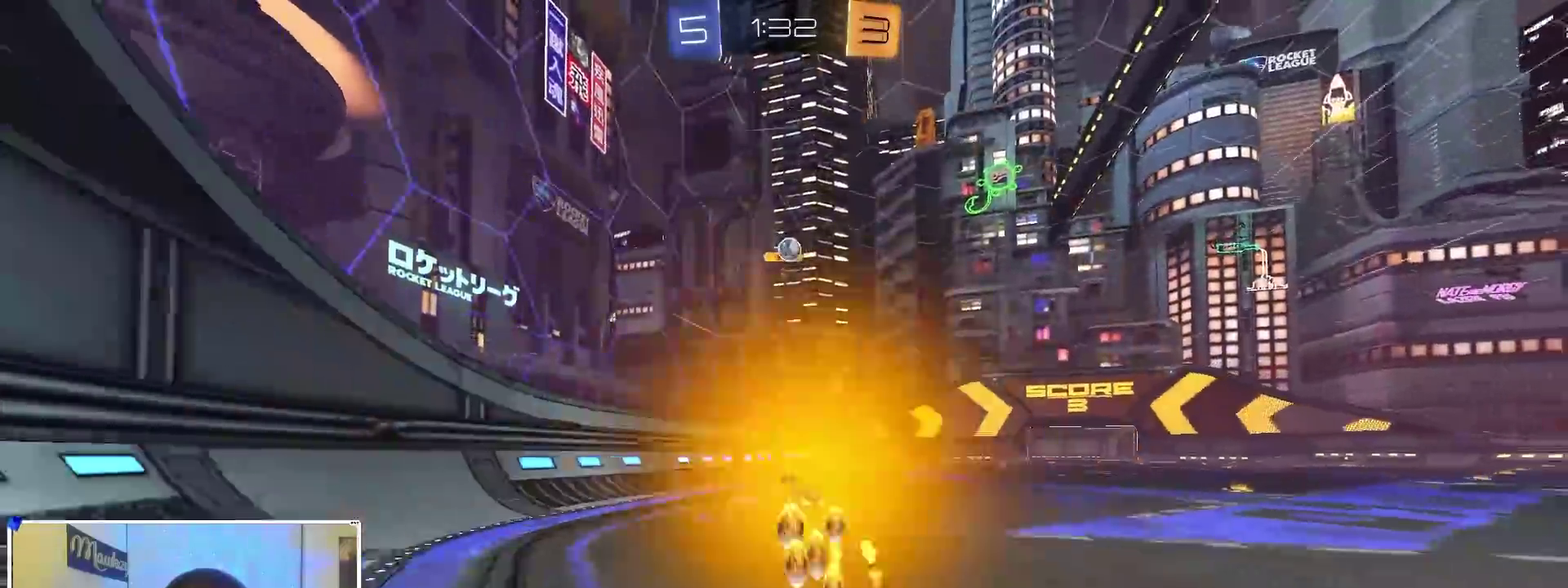
{"dt_ms": 900, "buttons": ["R2"], "left_stick": "center", "right_stick": "center", "events": [[50, "left_stick", "center"], [100, "B", "up"], [217, "B", "down"], [250, "left_stick", "up-right"], [367, "left_stick", "center"], [550, "left_stick", "left"], [633, "left_stick", "center"], [700, "B", "up"], [750, "left_stick", "left"], [900, "left_stick", "center"]]}
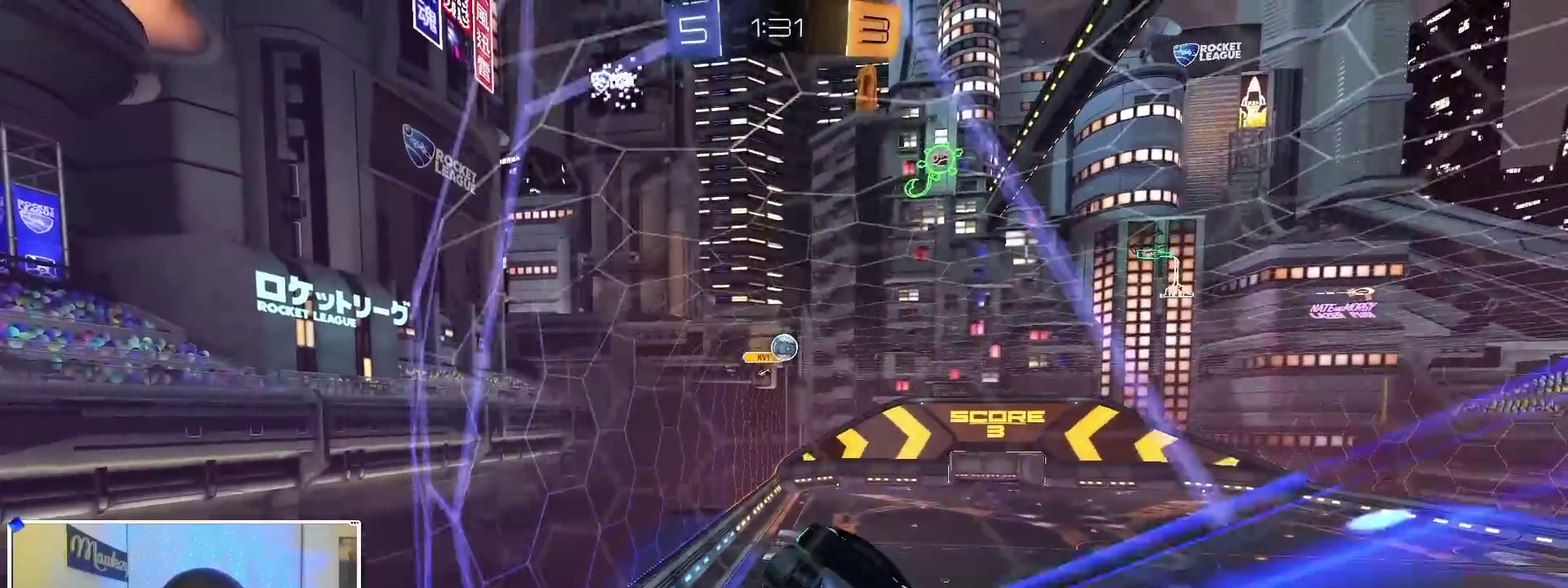
{"dt_ms": 300, "buttons": ["R2"], "left_stick": "center", "right_stick": "center", "events": [[117, "left_stick", "right"], [300, "left_stick", "center"]]}
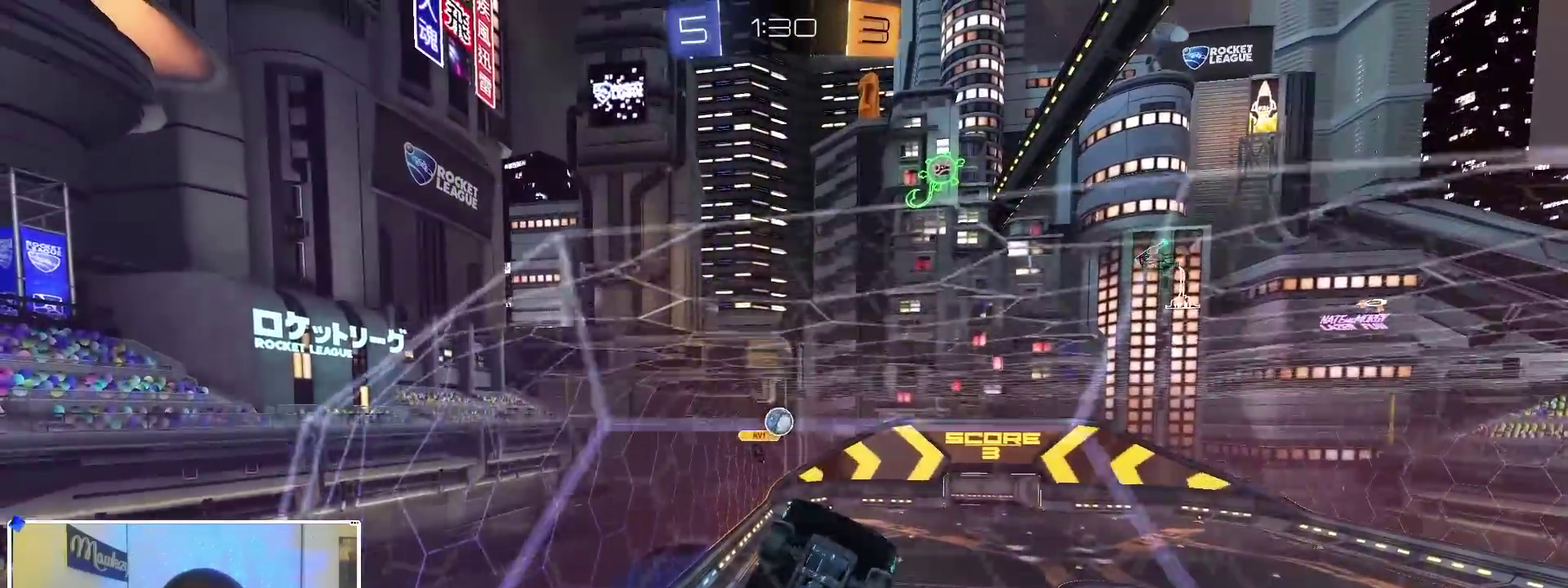
{"dt_ms": 600, "buttons": ["A"], "left_stick": "center", "right_stick": "center", "events": [[267, "L2", "down"], [267, "R2", "up"], [367, "left_stick", "down-left"], [400, "A", "down"], [517, "L2", "up"], [583, "left_stick", "center"]]}
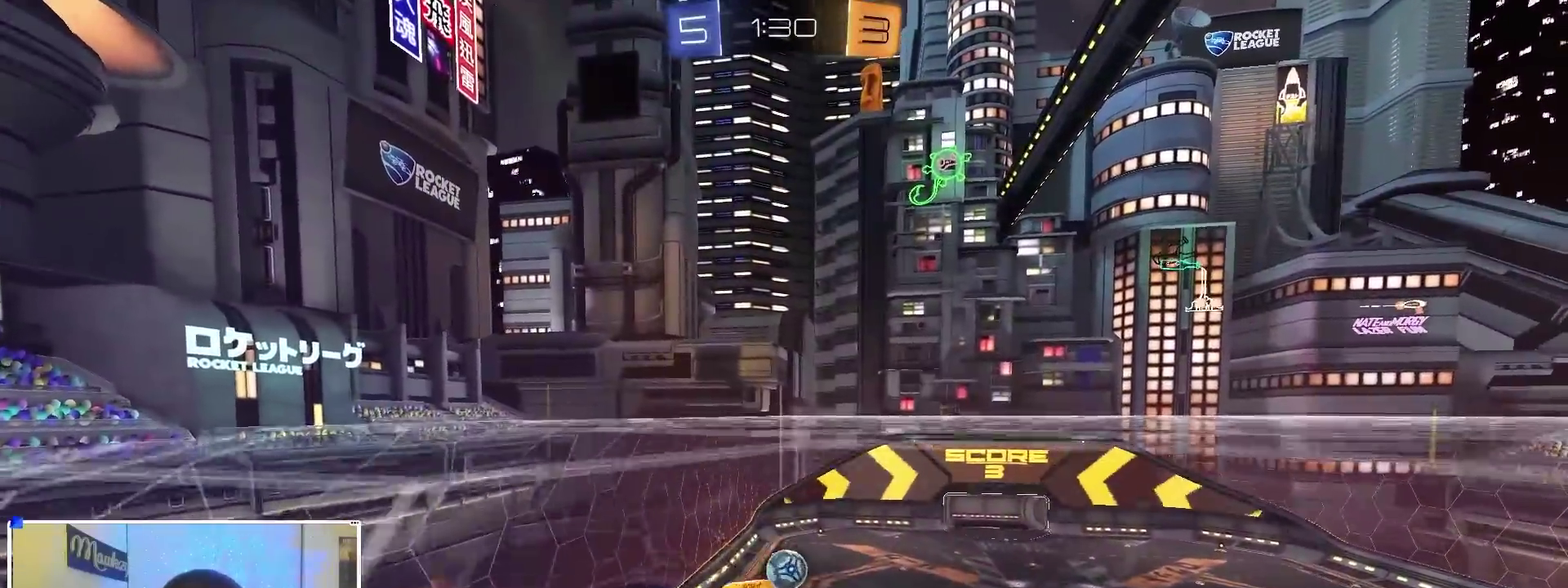
{"dt_ms": 400, "buttons": ["B"], "left_stick": "down-right", "right_stick": "center", "events": [[17, "B", "down"], [33, "A", "up"], [83, "A", "down"], [117, "B", "up"], [133, "left_stick", "down"], [250, "B", "down"], [250, "R1", "down"], [283, "A", "up"], [333, "left_stick", "down-right"], [400, "R1", "up"]]}
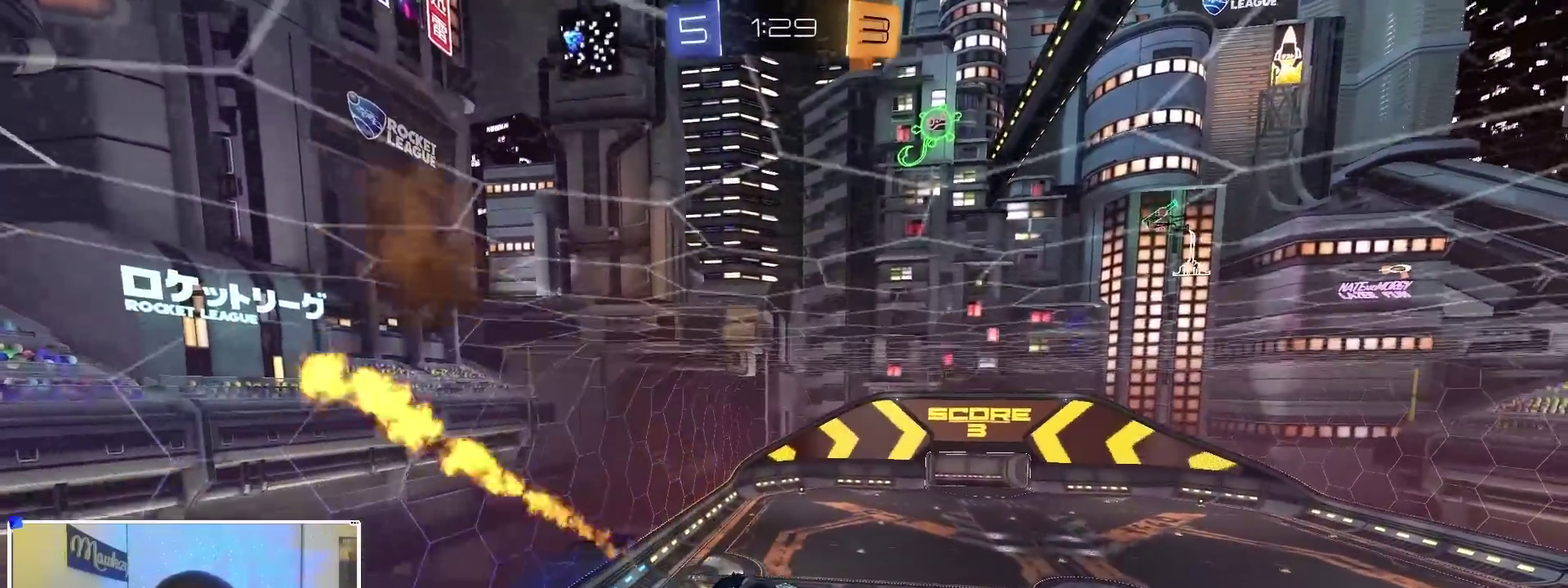
{"dt_ms": 500, "buttons": ["B", "R1"], "left_stick": "down", "right_stick": "center", "events": [[33, "left_stick", "right"], [100, "left_stick", "up-right"], [250, "left_stick", "left"], [283, "R1", "down"], [467, "left_stick", "down"]]}
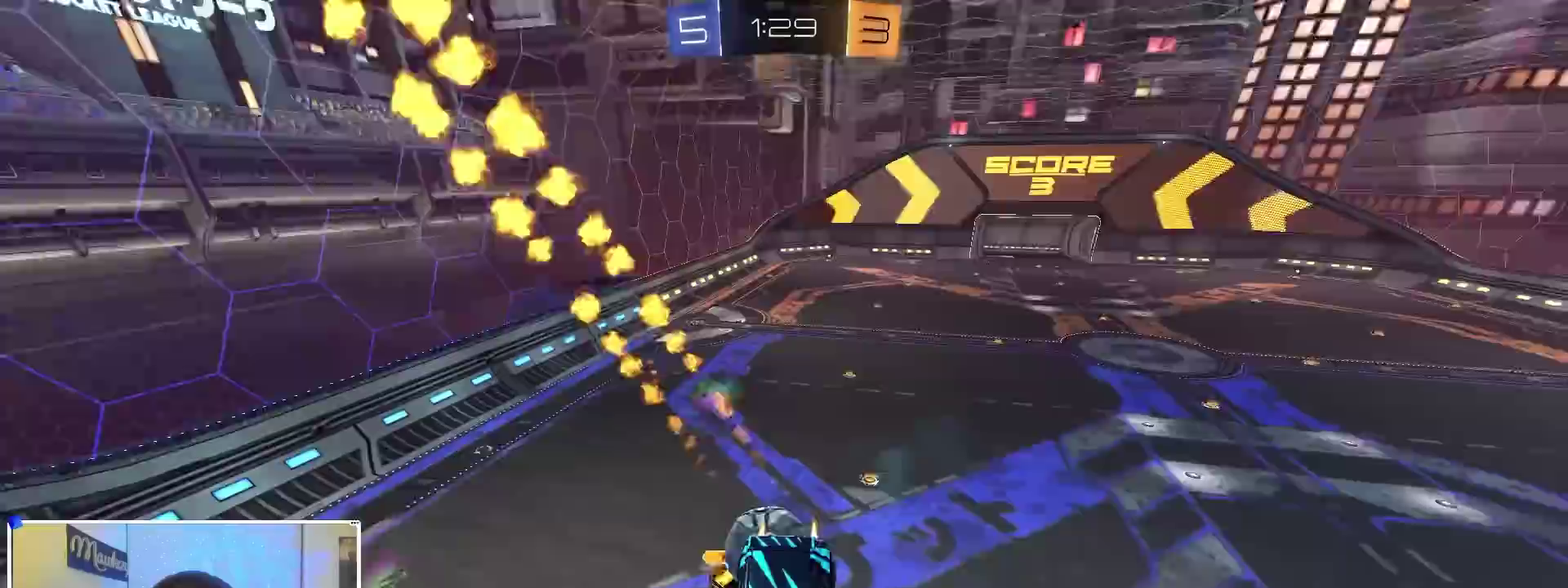
{"dt_ms": 500, "buttons": ["L2"], "left_stick": "down-right", "right_stick": "center", "events": [[50, "R1", "up"], [50, "left_stick", "down-left"], [167, "B", "up"], [217, "left_stick", "down"], [250, "L2", "down"], [317, "L1", "down"], [450, "left_stick", "down-right"], [500, "L1", "up"]]}
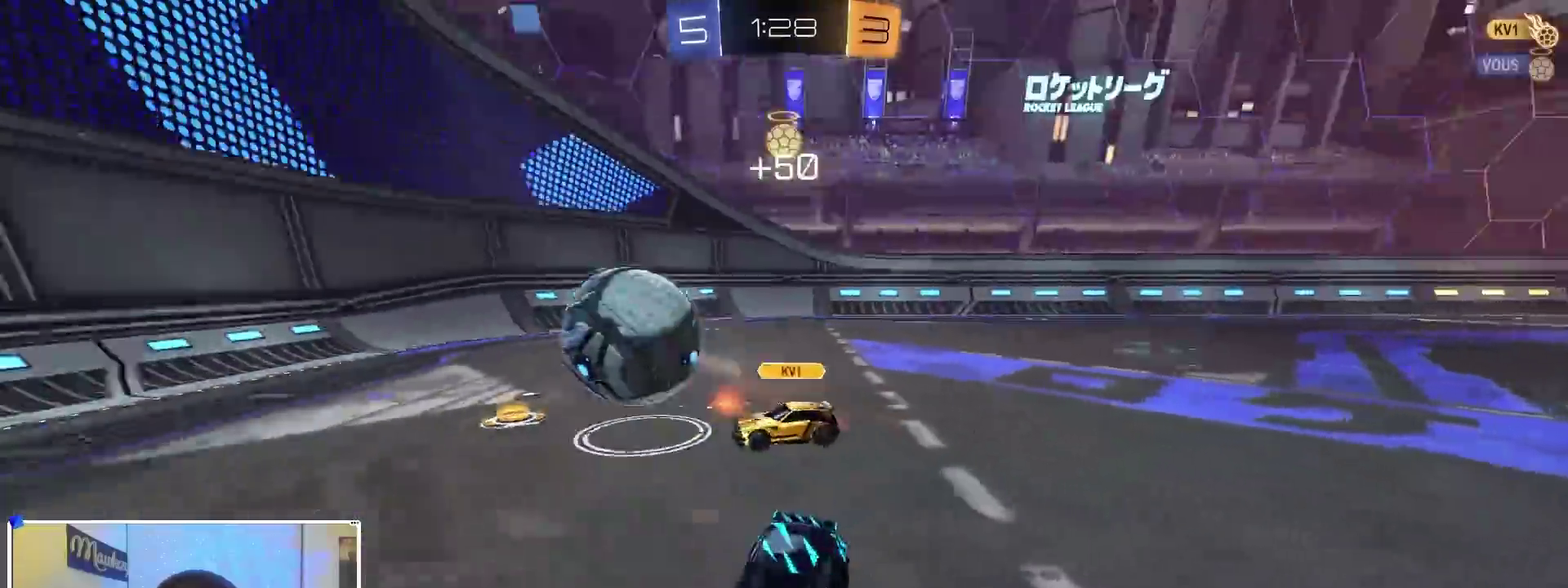
{"dt_ms": 600, "buttons": ["R2"], "left_stick": "right", "right_stick": "center", "events": [[17, "L2", "up"], [50, "left_stick", "right"], [167, "R2", "down"], [433, "X", "down"], [550, "X", "up"]]}
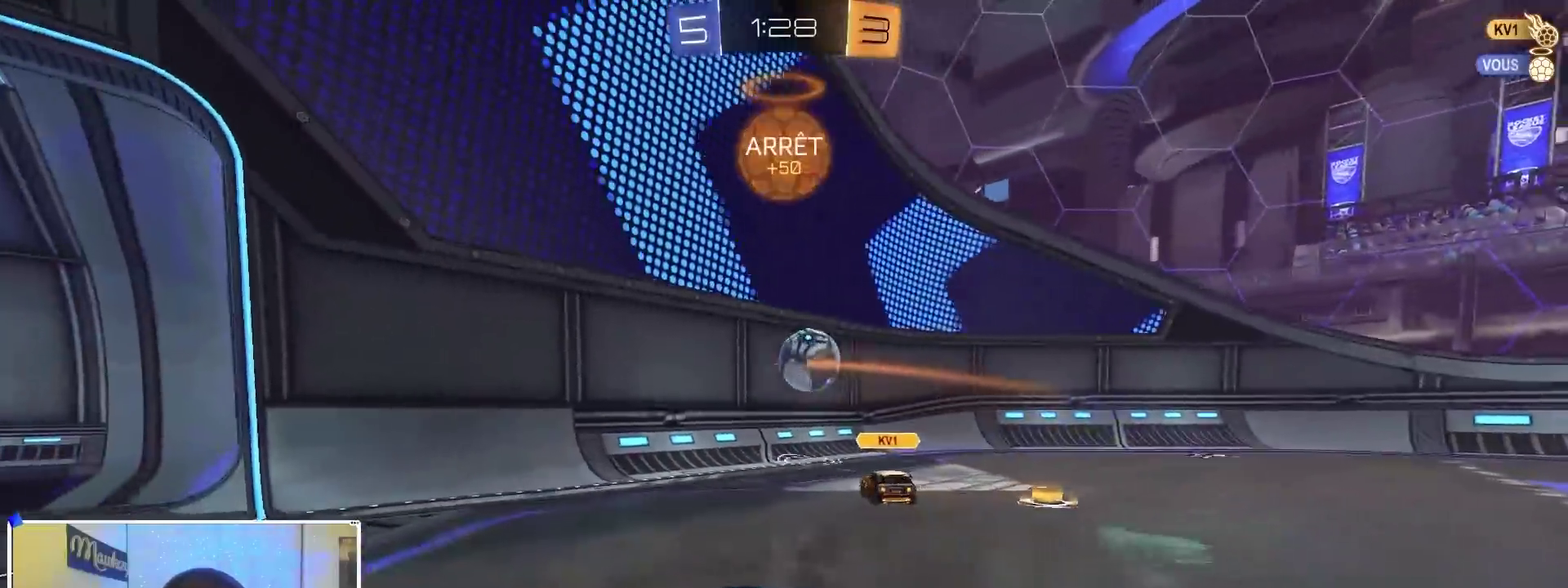
{"dt_ms": 400, "buttons": ["B", "R2"], "left_stick": "right", "right_stick": "center", "events": [[200, "B", "down"]]}